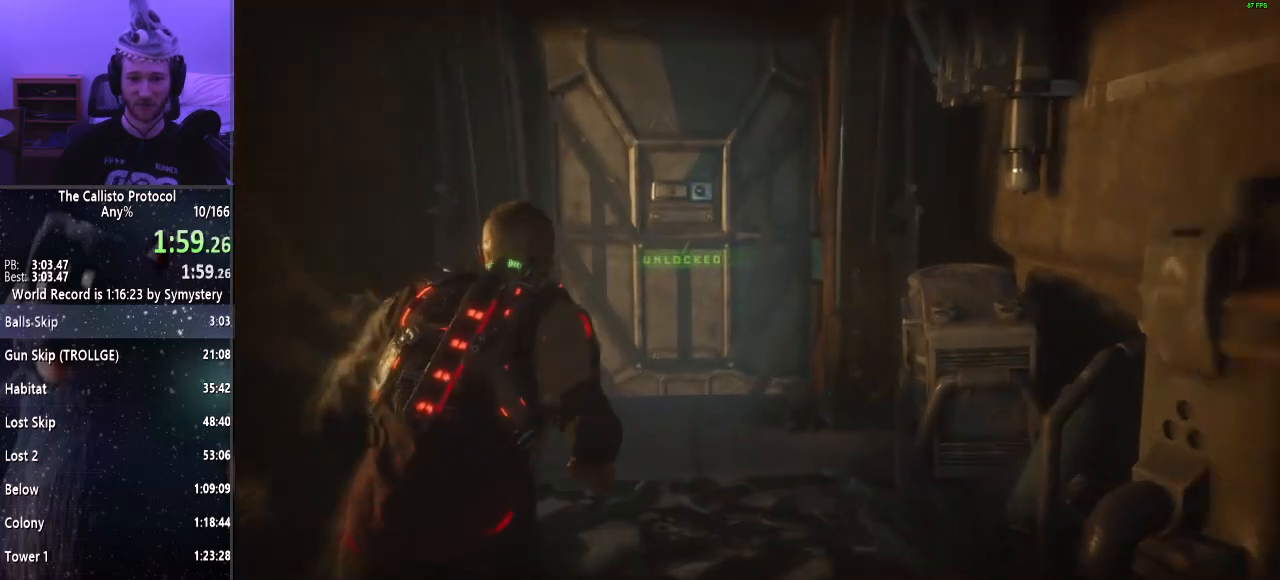
Gameplay with keyboard and mouse; each line is a JSON object with the keys and mouse buttons held at the frame after it. "events" lists presses ("down") and releases ("up") of "a", "alt", "c", "ctrl", "d", "e", "f", "q", "r", "s", "shift", "space", "tab", "v", "w", "x", "z", "mouse_left", "mouse_middle", "mouse_right", "mouse_wheel_up" and "mouse_wheel_down" between this image and that frame as [ms after this image, input, new state], when the widget could be followed in between. "mouse_left", "mouse_middle", "mouse_right", "mouse_wheel_up", "mouse_wheel_down" = the "left", "middle", "right", "wheel_up", "wheel_down" buttons of the "mouse" list. No other keys are recorded. Mouse movement is not recorded.
{"keys": ["shift", "w"], "mouse": [], "events": [[83, "e", "down"], [183, "e", "up"], [233, "e", "down"], [333, "e", "up"], [417, "e", "down"], [467, "e", "up"]]}
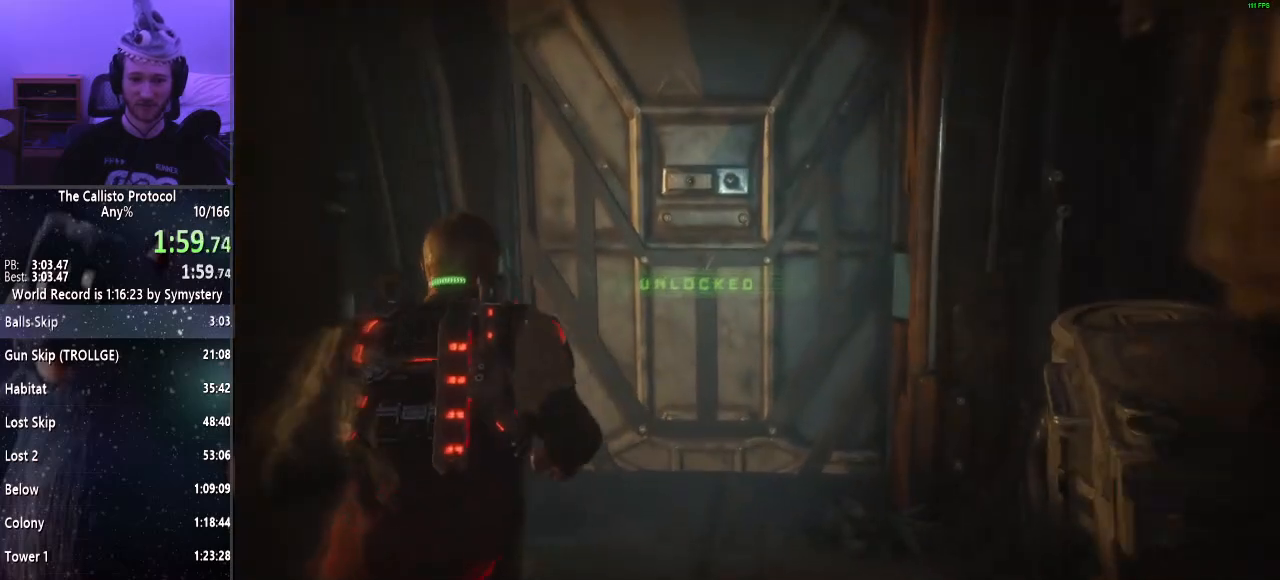
{"keys": ["shift", "w"], "mouse": [], "events": [[50, "e", "down"], [150, "e", "up"], [200, "e", "down"], [283, "e", "up"], [383, "e", "down"], [433, "e", "up"]]}
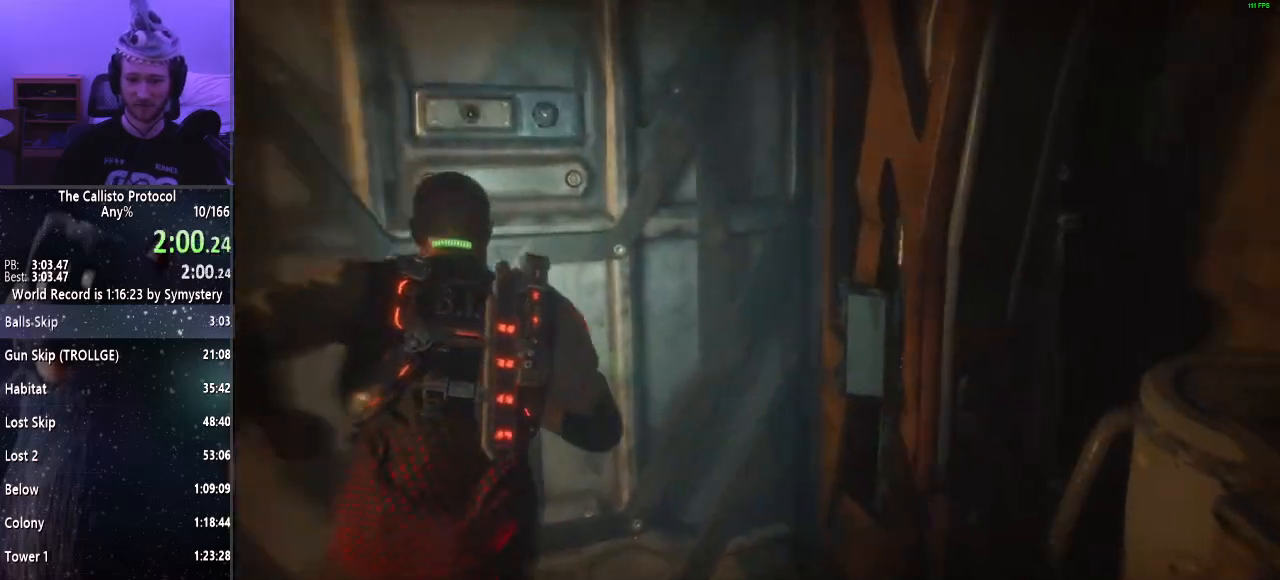
{"keys": ["a", "shift", "w"], "mouse": [], "events": [[33, "e", "down"], [117, "e", "up"], [167, "a", "down"]]}
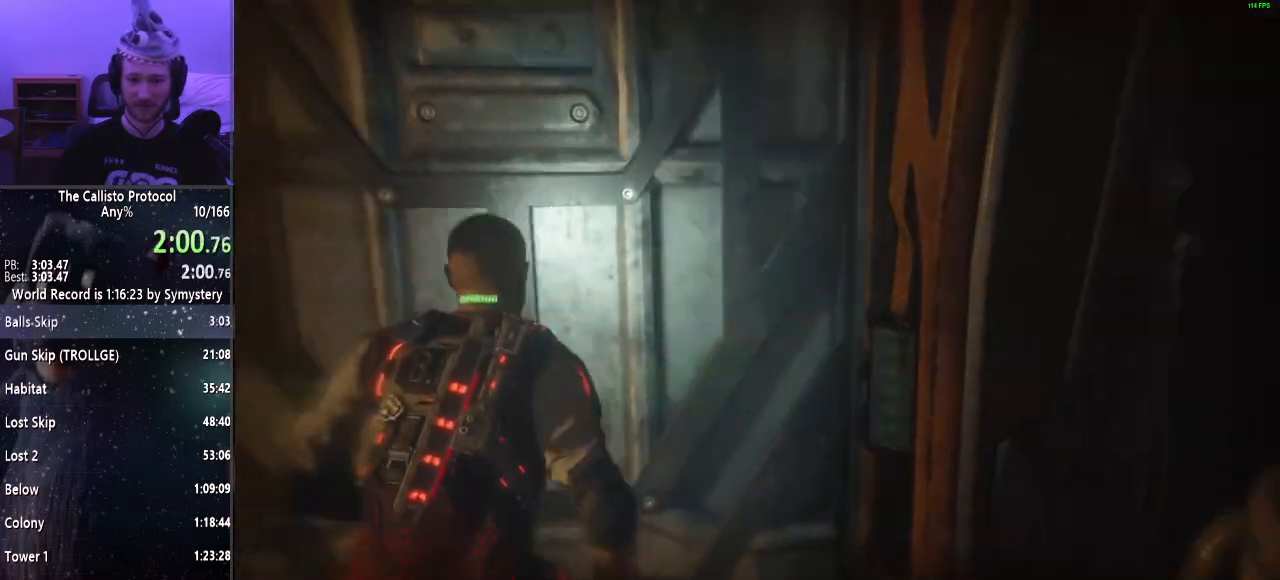
{"keys": ["shift", "w"], "mouse": [], "events": [[133, "a", "up"]]}
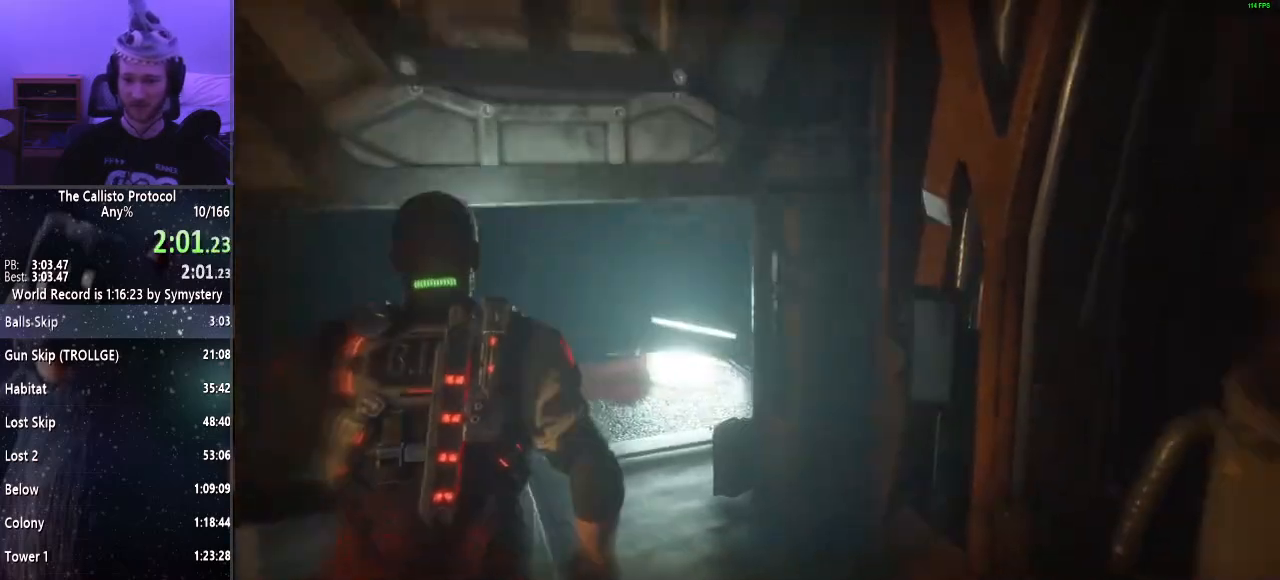
{"keys": ["shift", "w"], "mouse": [], "events": []}
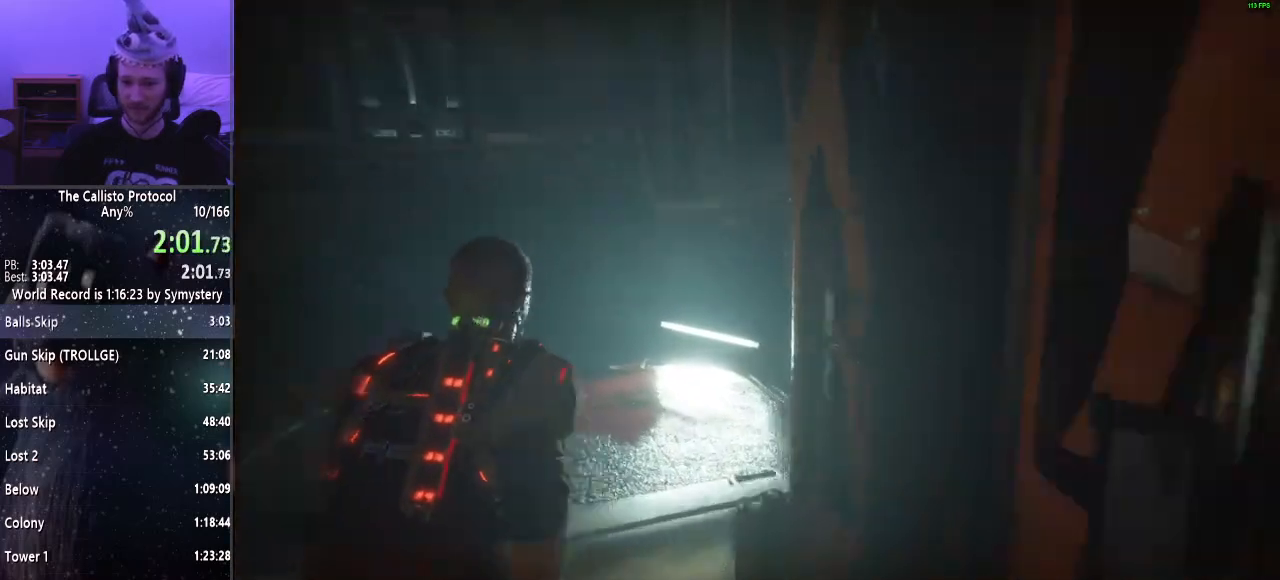
{"keys": ["shift", "w"], "mouse": [], "events": []}
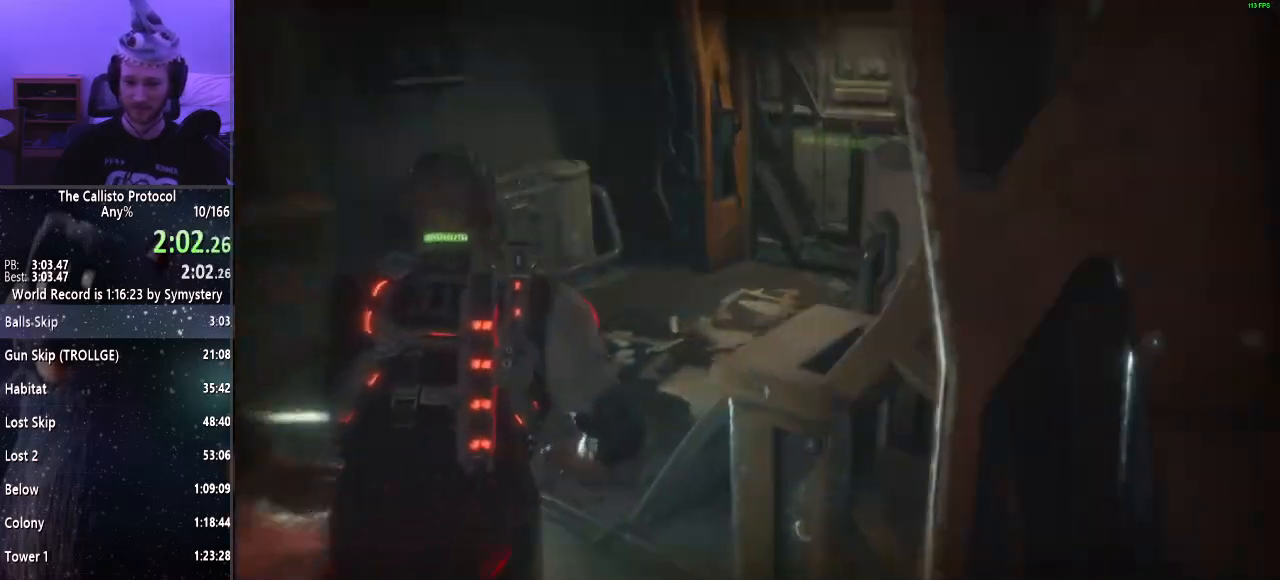
{"keys": ["shift", "w"], "mouse": [], "events": []}
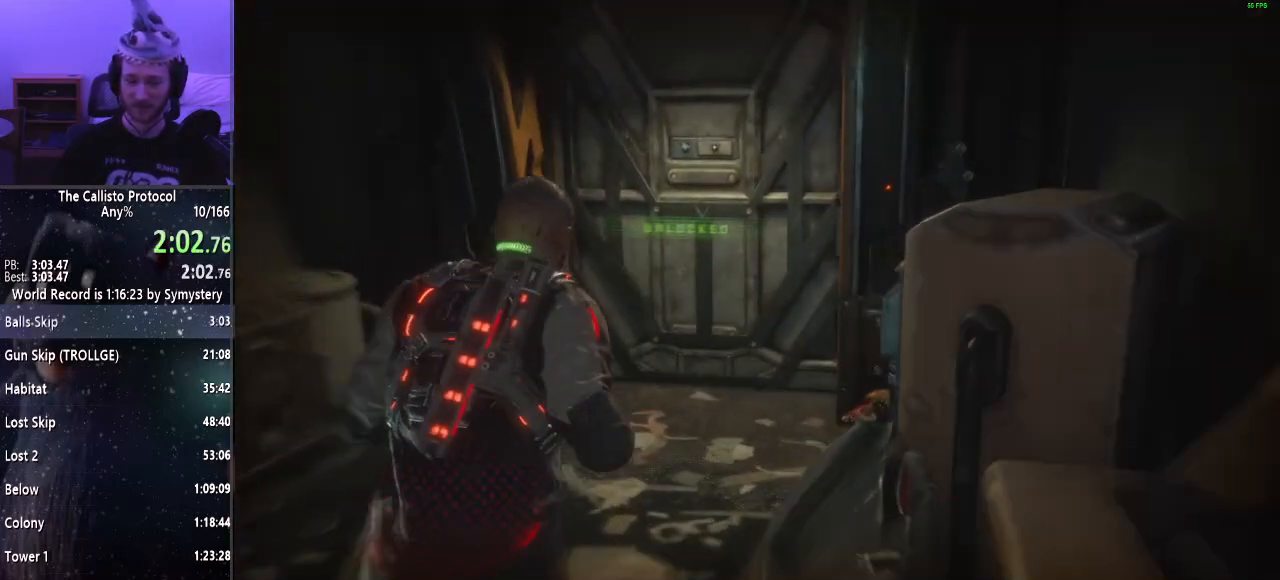
{"keys": ["shift", "w"], "mouse": [], "events": [[67, "e", "down"], [150, "e", "up"], [250, "e", "down"], [300, "e", "up"], [433, "e", "down"], [483, "e", "up"]]}
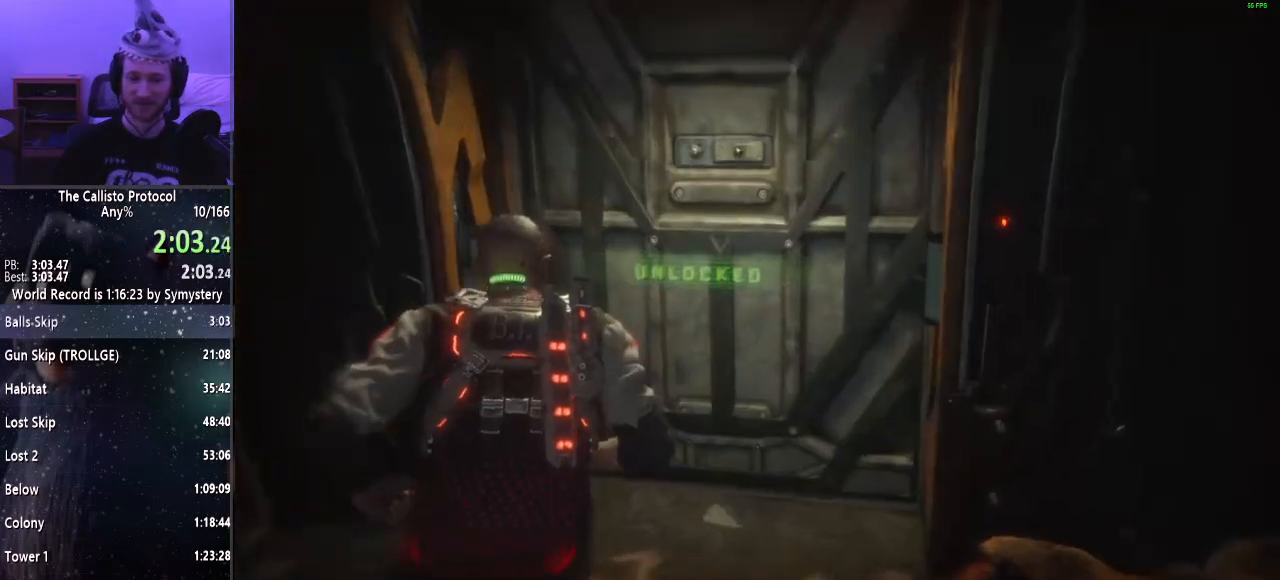
{"keys": ["shift", "w"], "mouse": [], "events": [[67, "e", "down"], [167, "e", "up"], [217, "e", "down"], [300, "e", "up"], [350, "e", "down"], [450, "e", "up"]]}
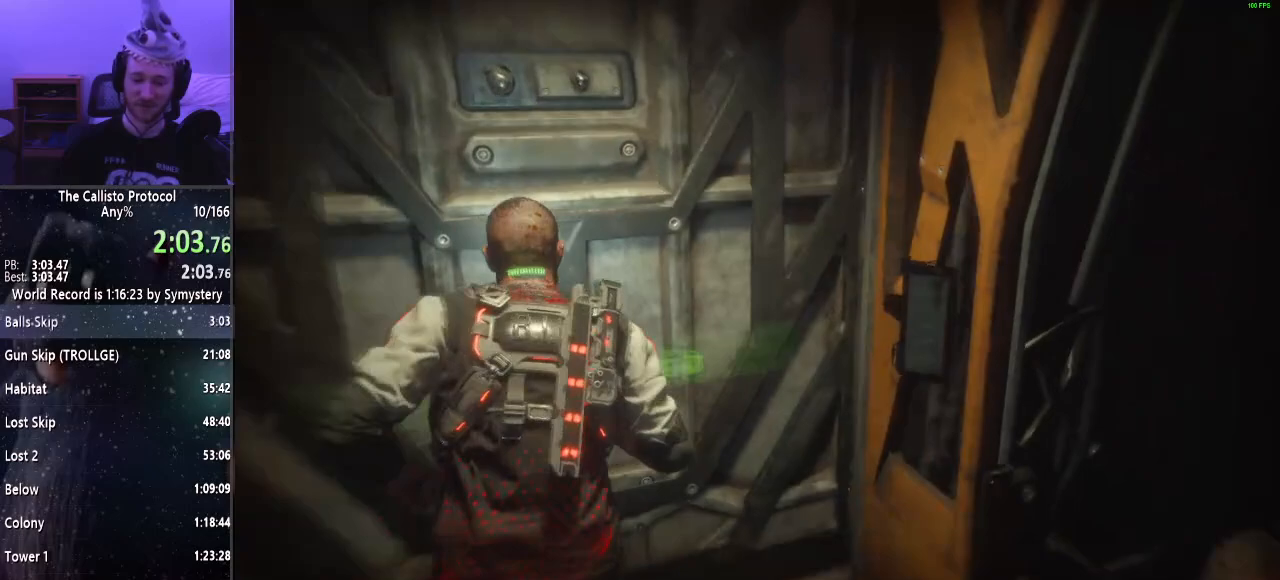
{"keys": ["a", "shift", "w"], "mouse": [], "events": [[233, "a", "down"]]}
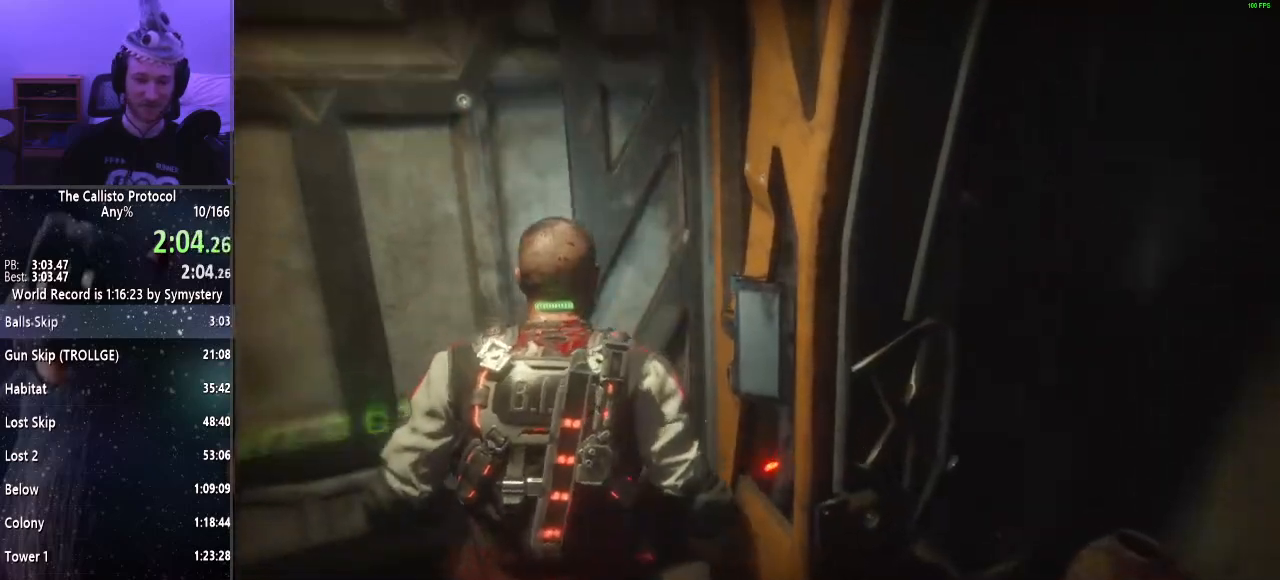
{"keys": ["shift", "w"], "mouse": [], "events": [[433, "a", "up"]]}
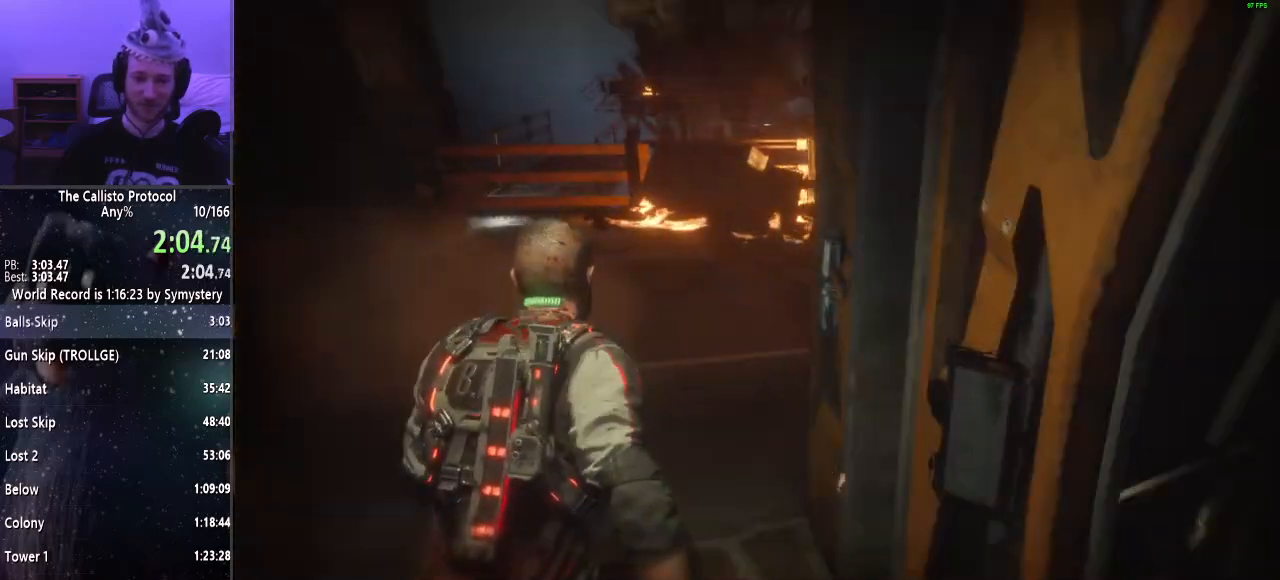
{"keys": ["shift", "w"], "mouse": [], "events": []}
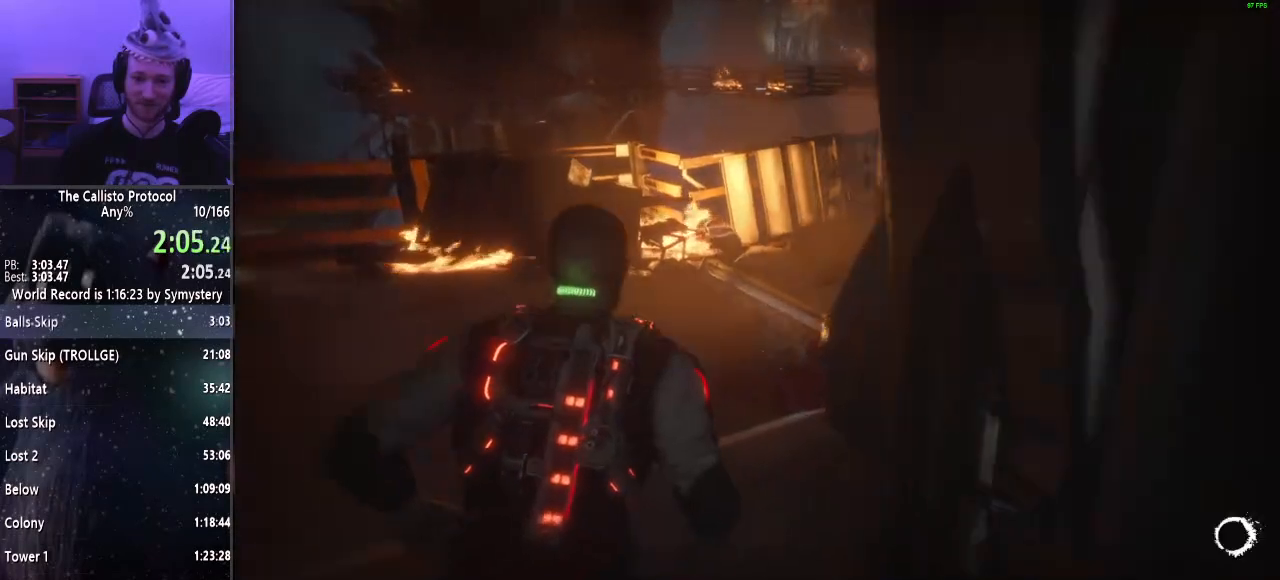
{"keys": ["shift", "w"], "mouse": [], "events": []}
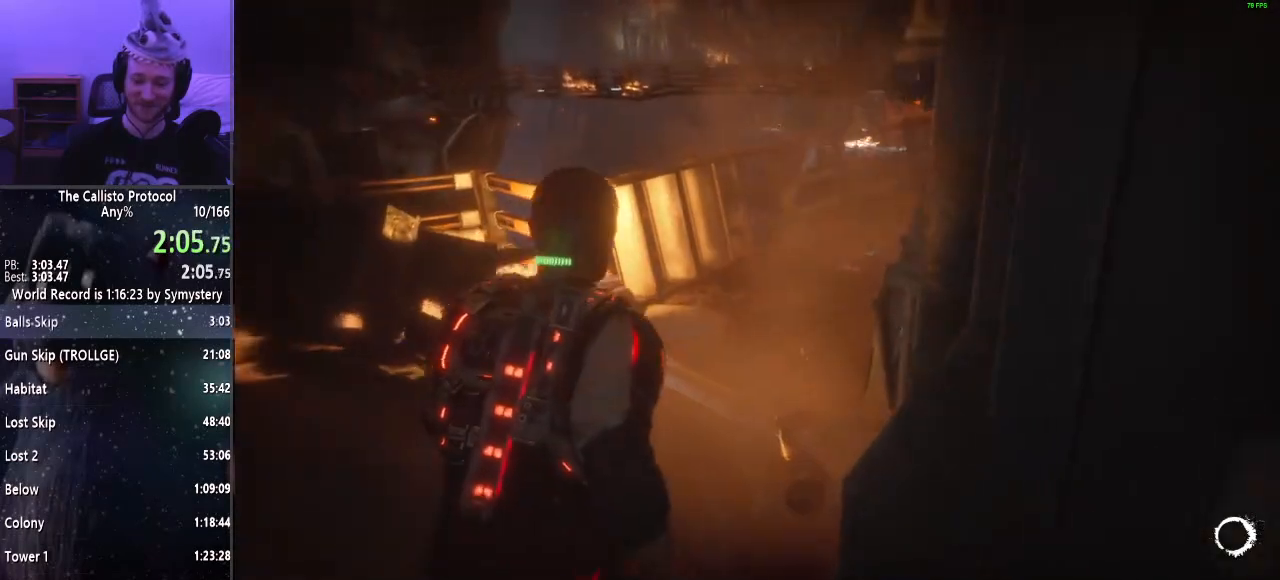
{"keys": ["shift", "w"], "mouse": [], "events": []}
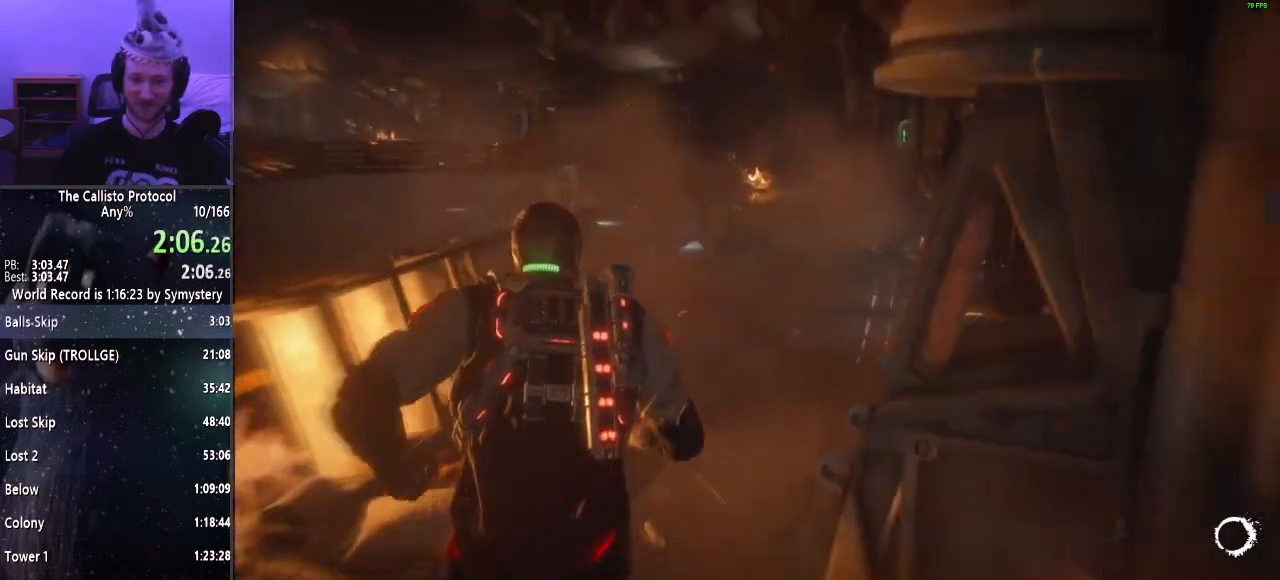
{"keys": ["shift", "w"], "mouse": [], "events": []}
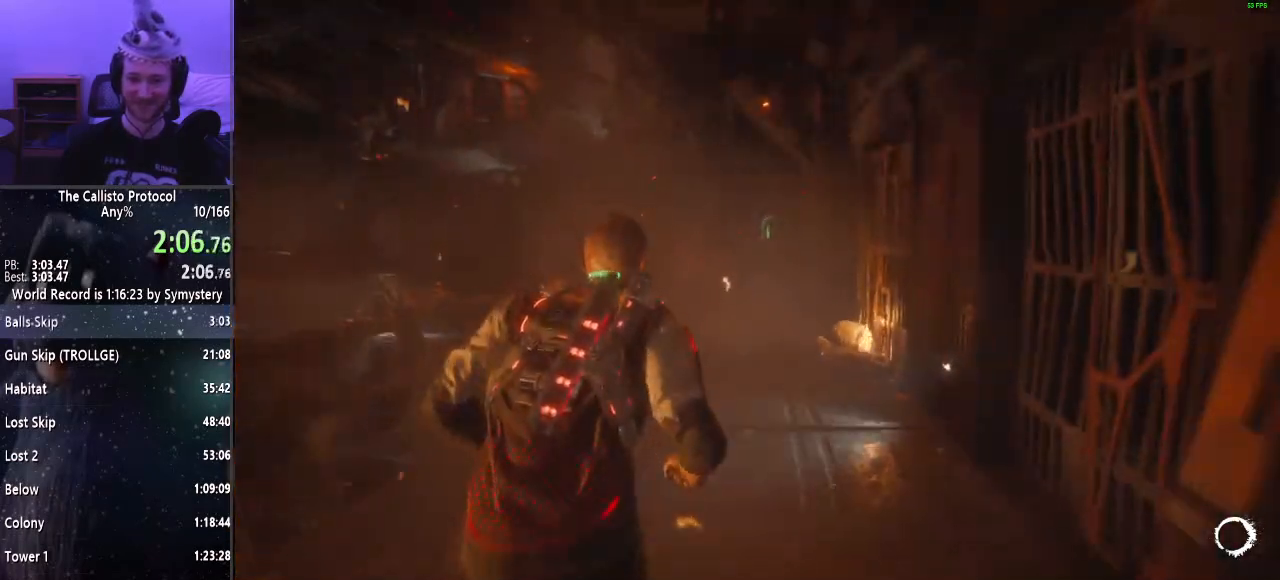
{"keys": ["shift", "w"], "mouse": [], "events": []}
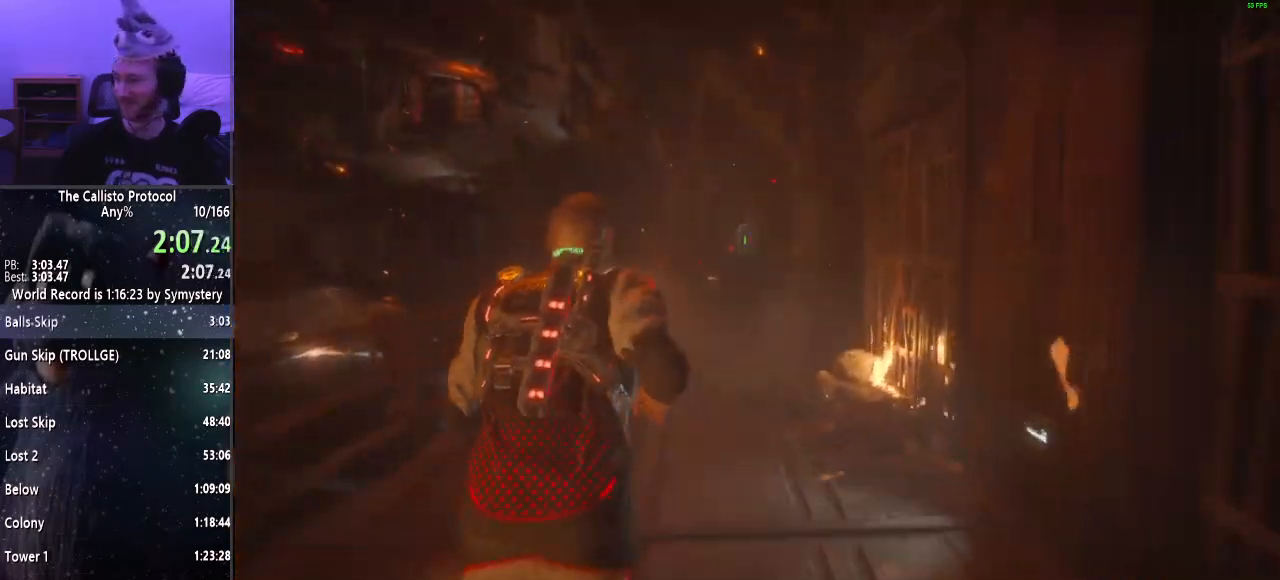
{"keys": ["shift", "w"], "mouse": [], "events": []}
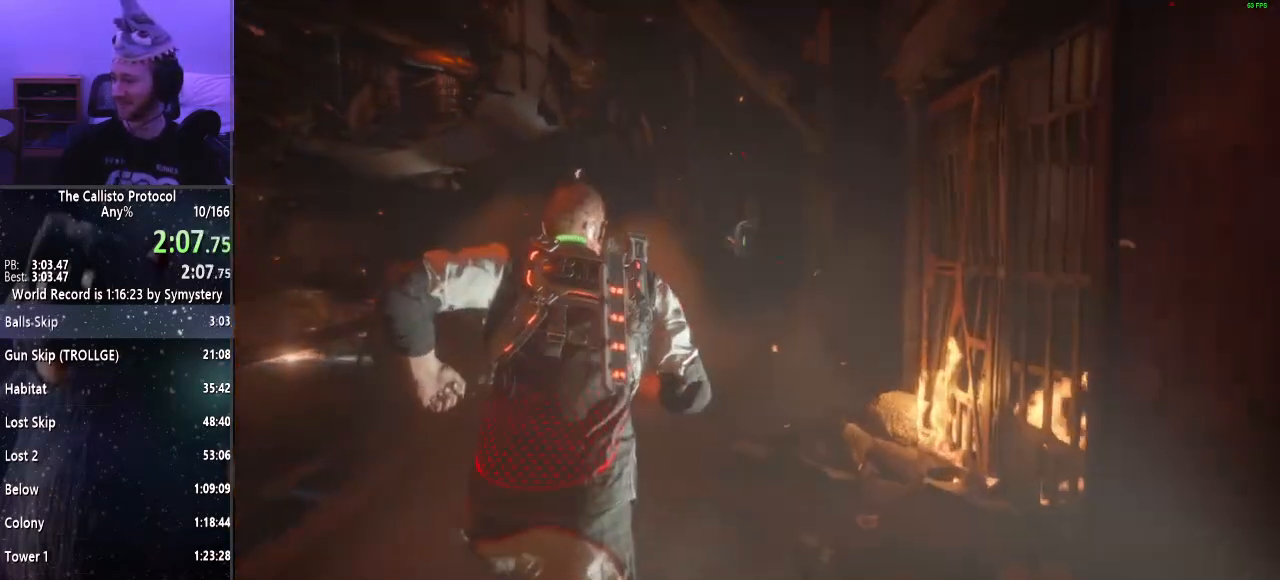
{"keys": ["shift", "w"], "mouse": [], "events": []}
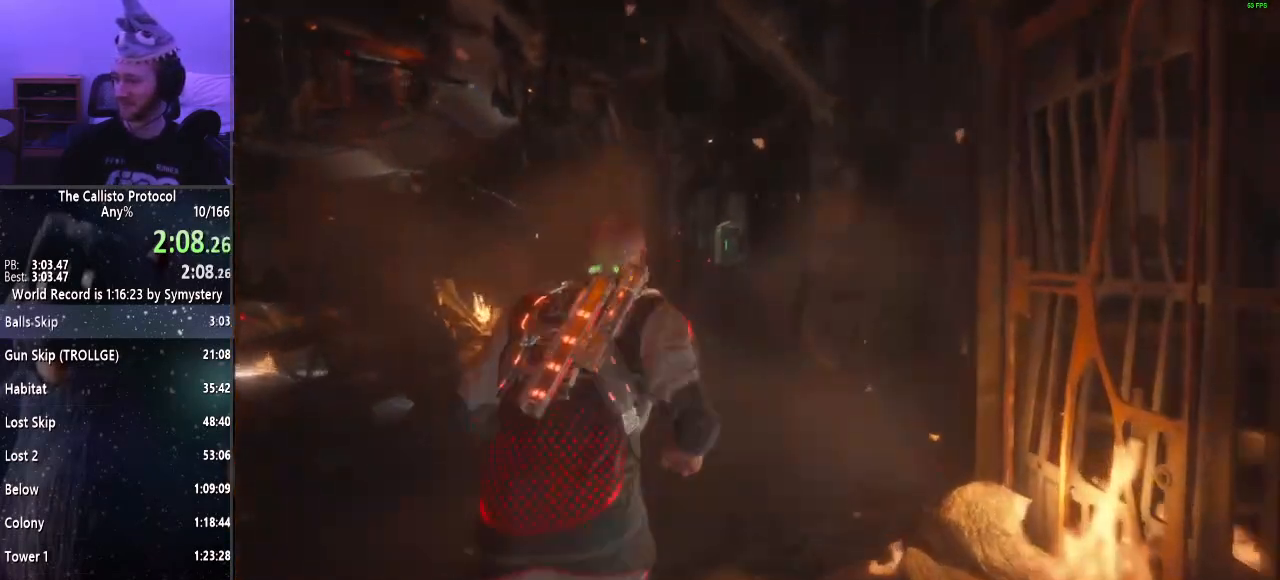
{"keys": ["shift", "w"], "mouse": [], "events": []}
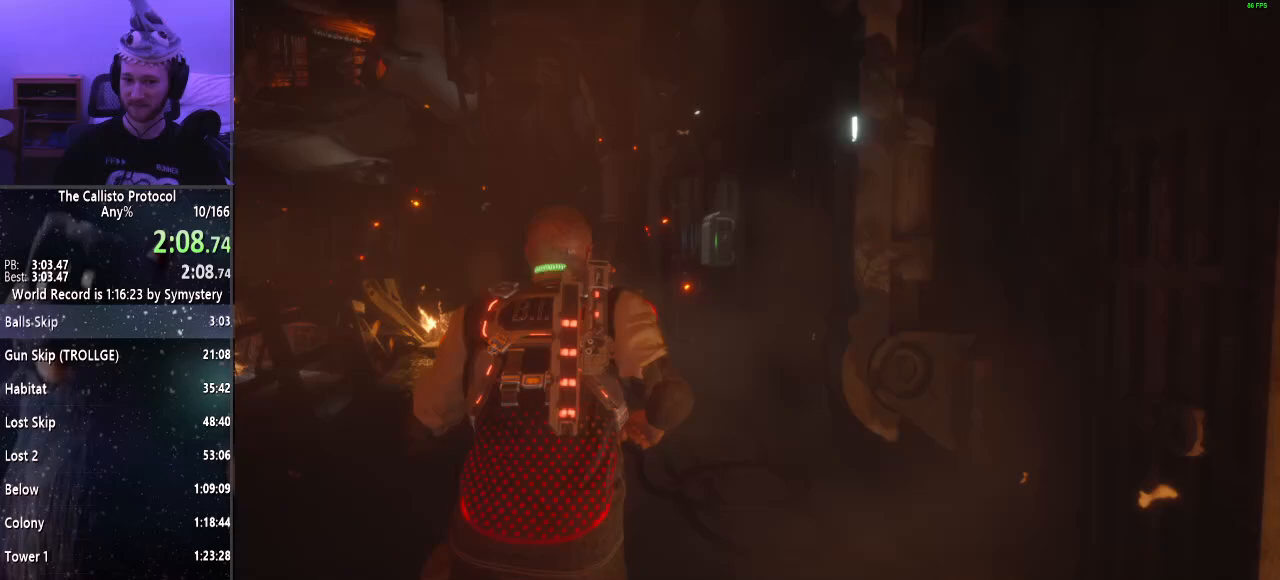
{"keys": ["shift", "w"], "mouse": [], "events": []}
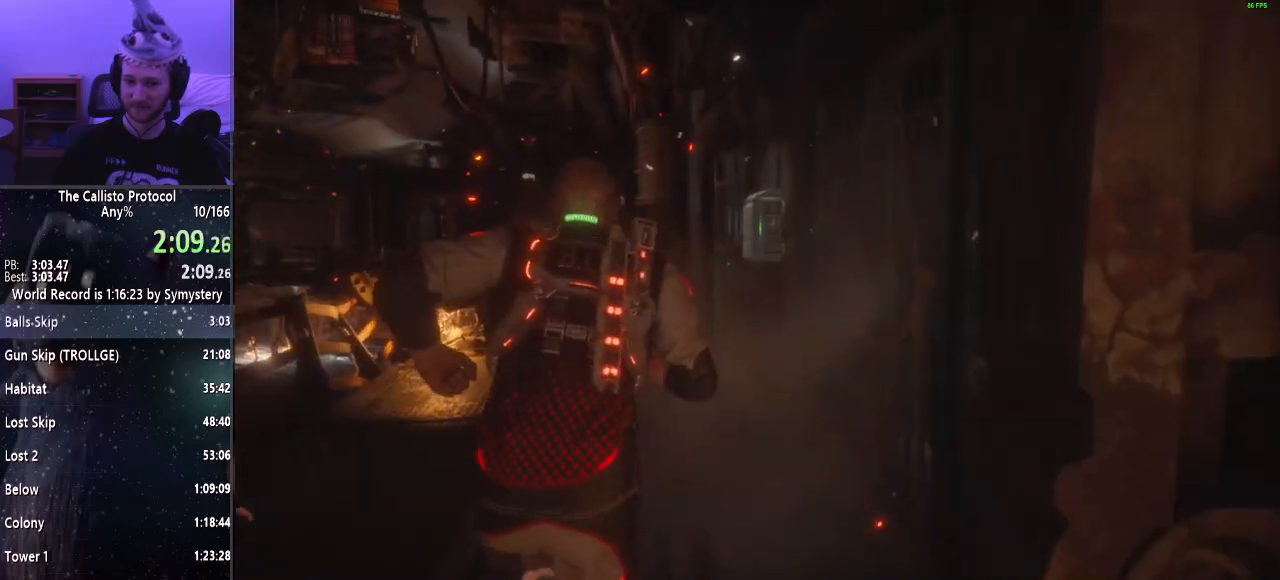
{"keys": ["shift", "w"], "mouse": [], "events": []}
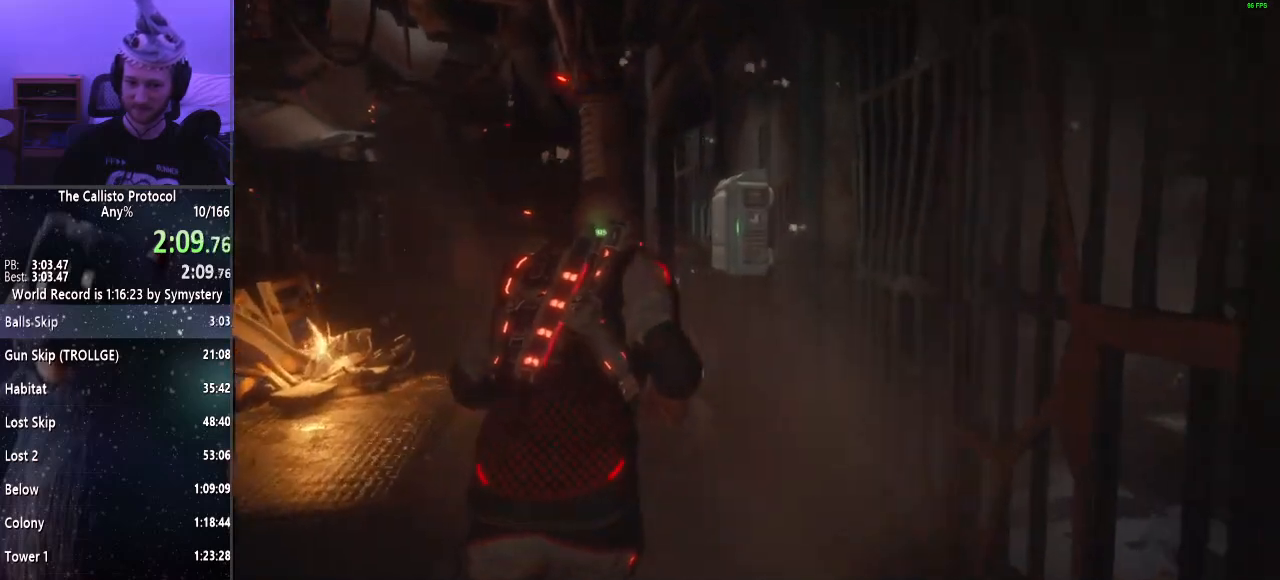
{"keys": ["a", "shift", "w"], "mouse": [], "events": [[183, "a", "down"]]}
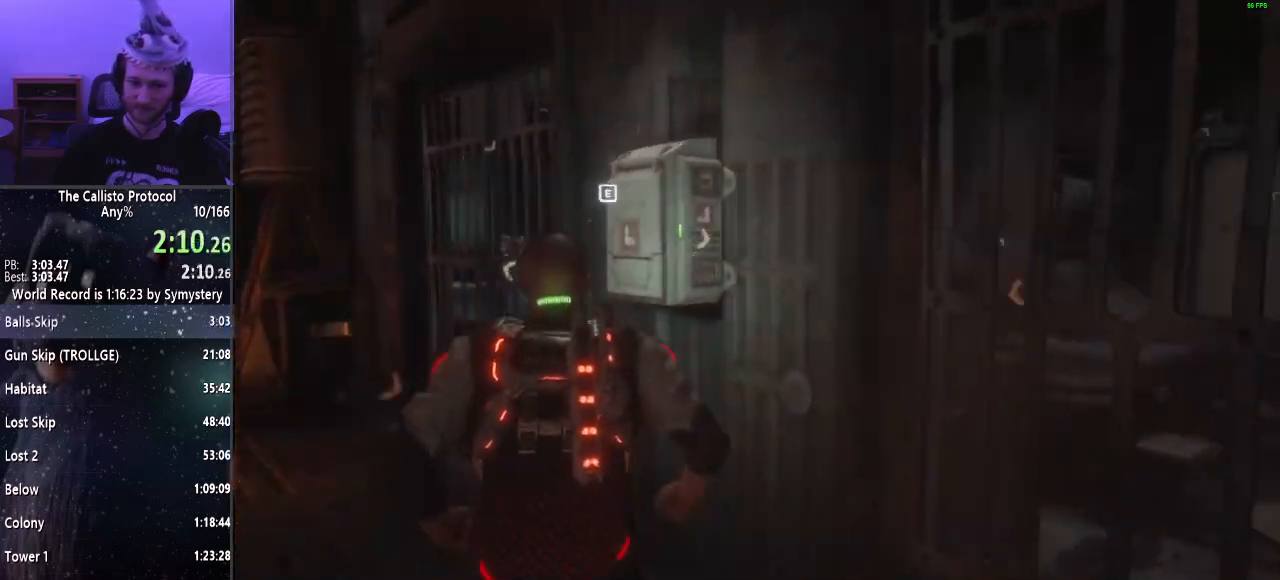
{"keys": ["a", "e", "shift", "w"], "mouse": [], "events": [[117, "e", "down"], [200, "e", "up"], [283, "e", "down"], [383, "e", "up"], [433, "e", "down"]]}
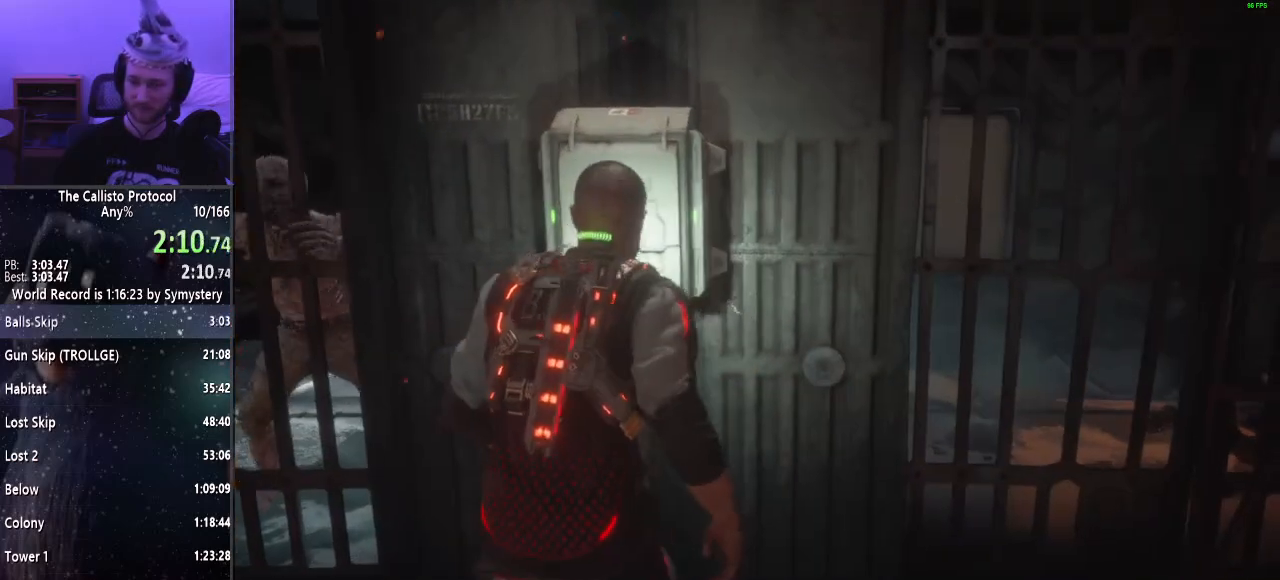
{"keys": [], "mouse": [], "events": [[17, "a", "up"], [17, "e", "up"], [67, "e", "down"], [117, "w", "up"], [167, "e", "up"], [267, "shift", "up"]]}
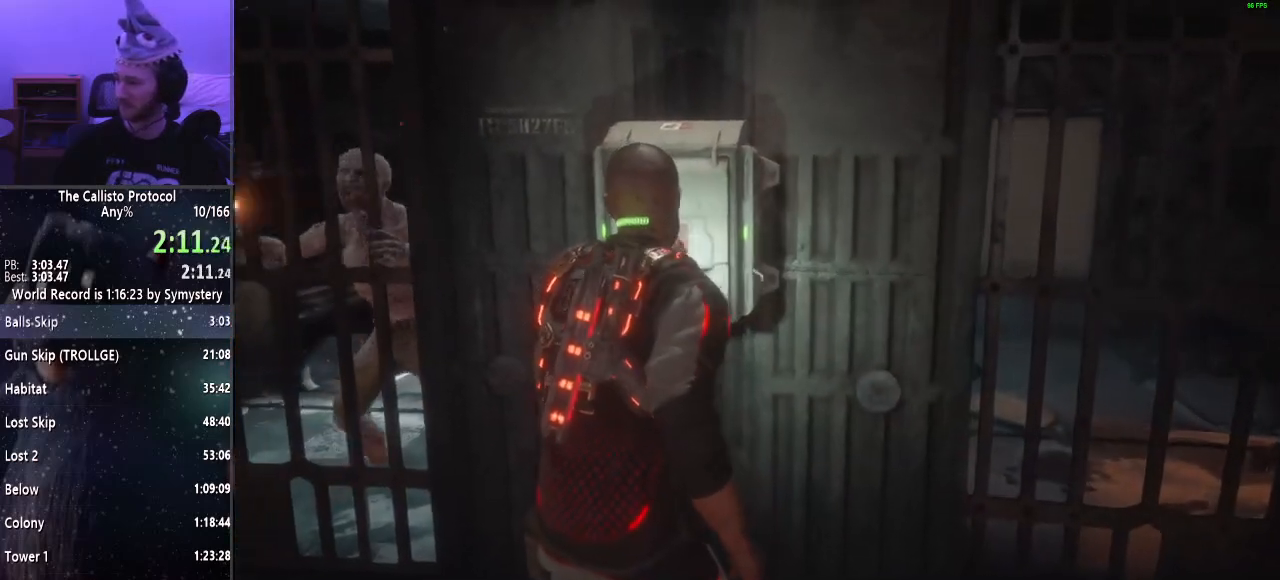
{"keys": ["a", "shift"], "mouse": [], "events": [[467, "a", "down"], [467, "shift", "down"]]}
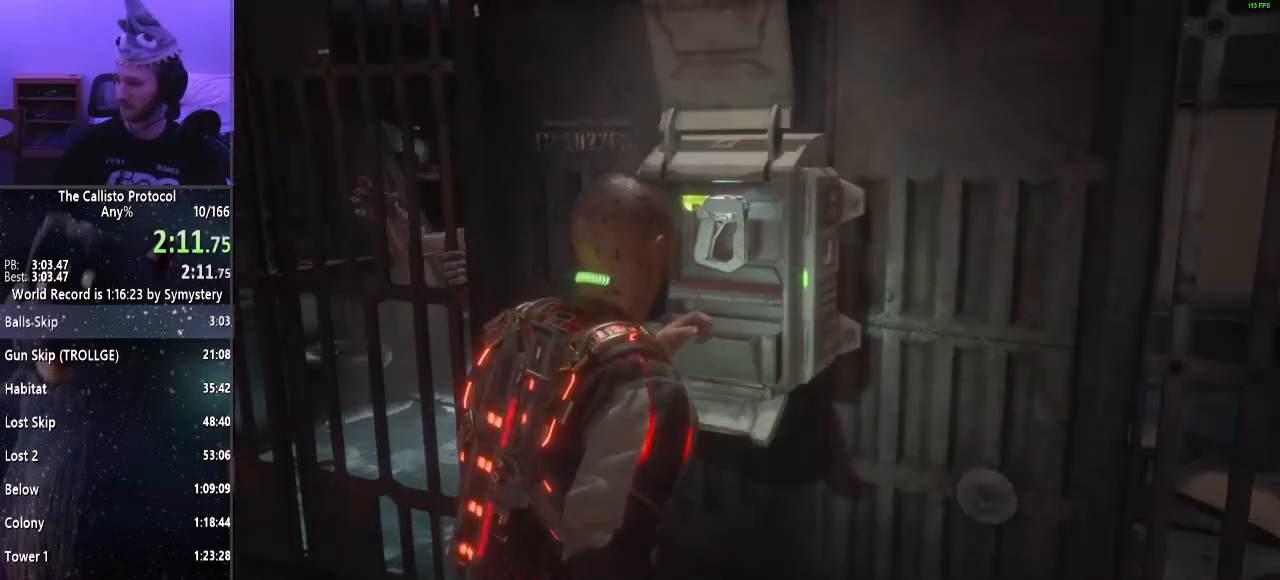
{"keys": ["a", "shift"], "mouse": [], "events": []}
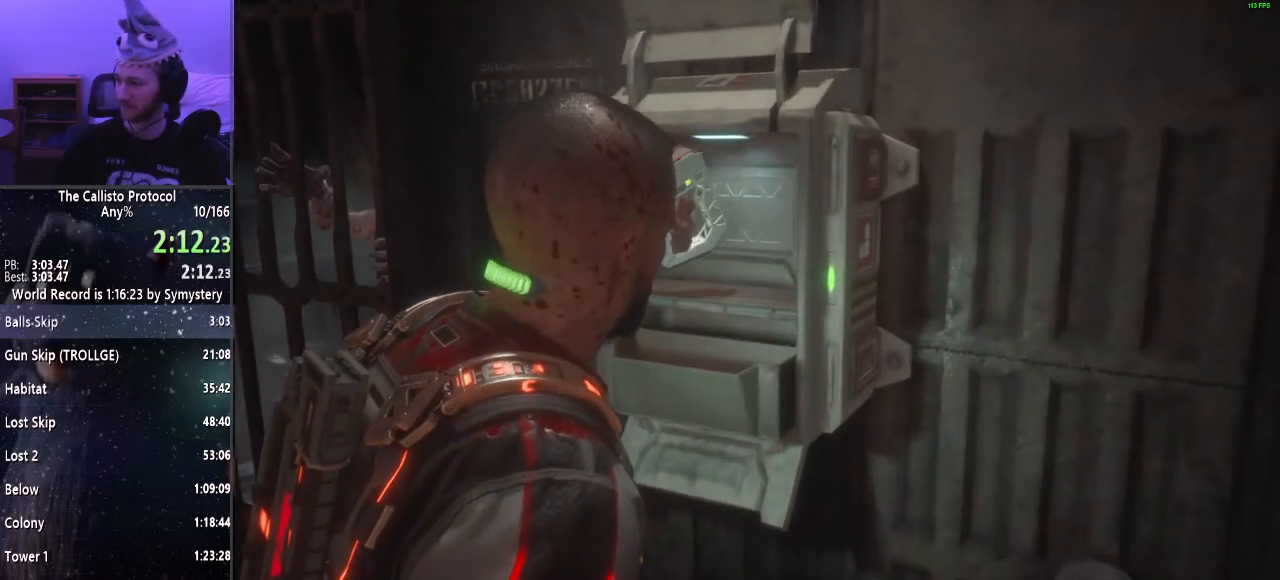
{"keys": ["a", "shift"], "mouse": [], "events": []}
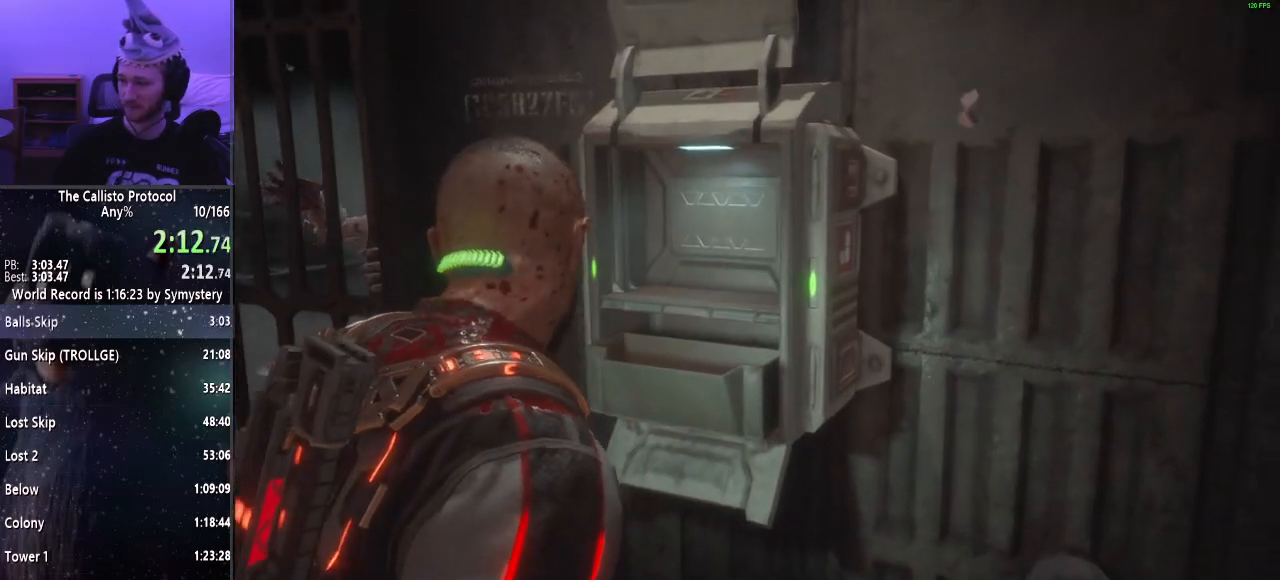
{"keys": ["a", "shift"], "mouse": [], "events": []}
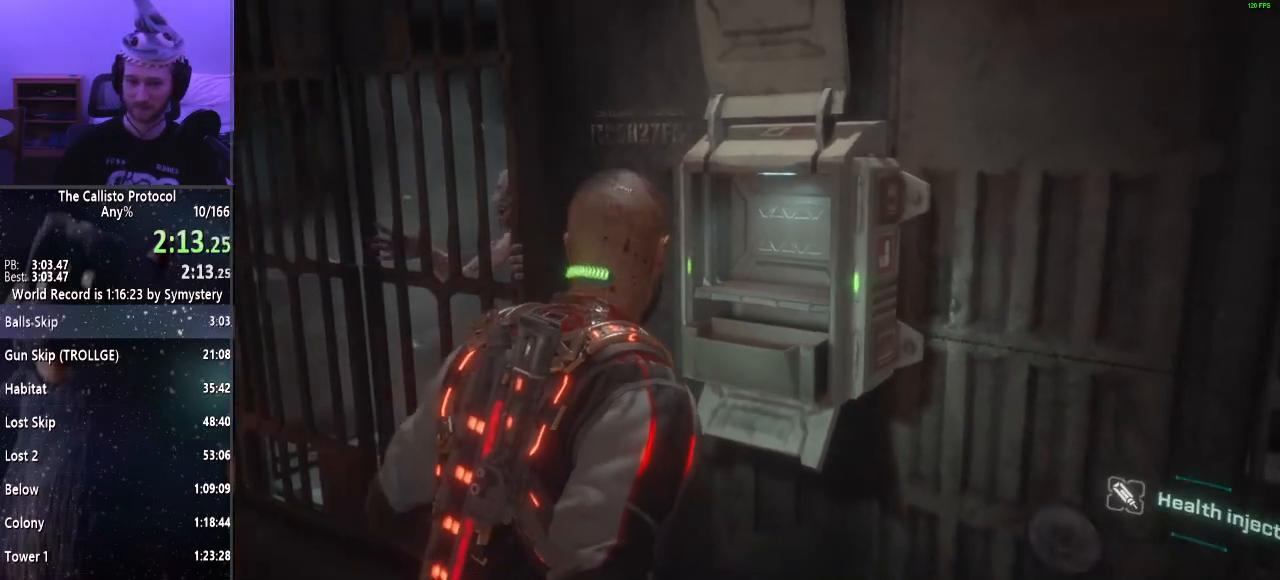
{"keys": ["shift", "w"], "mouse": [], "events": [[100, "w", "down"], [383, "a", "up"]]}